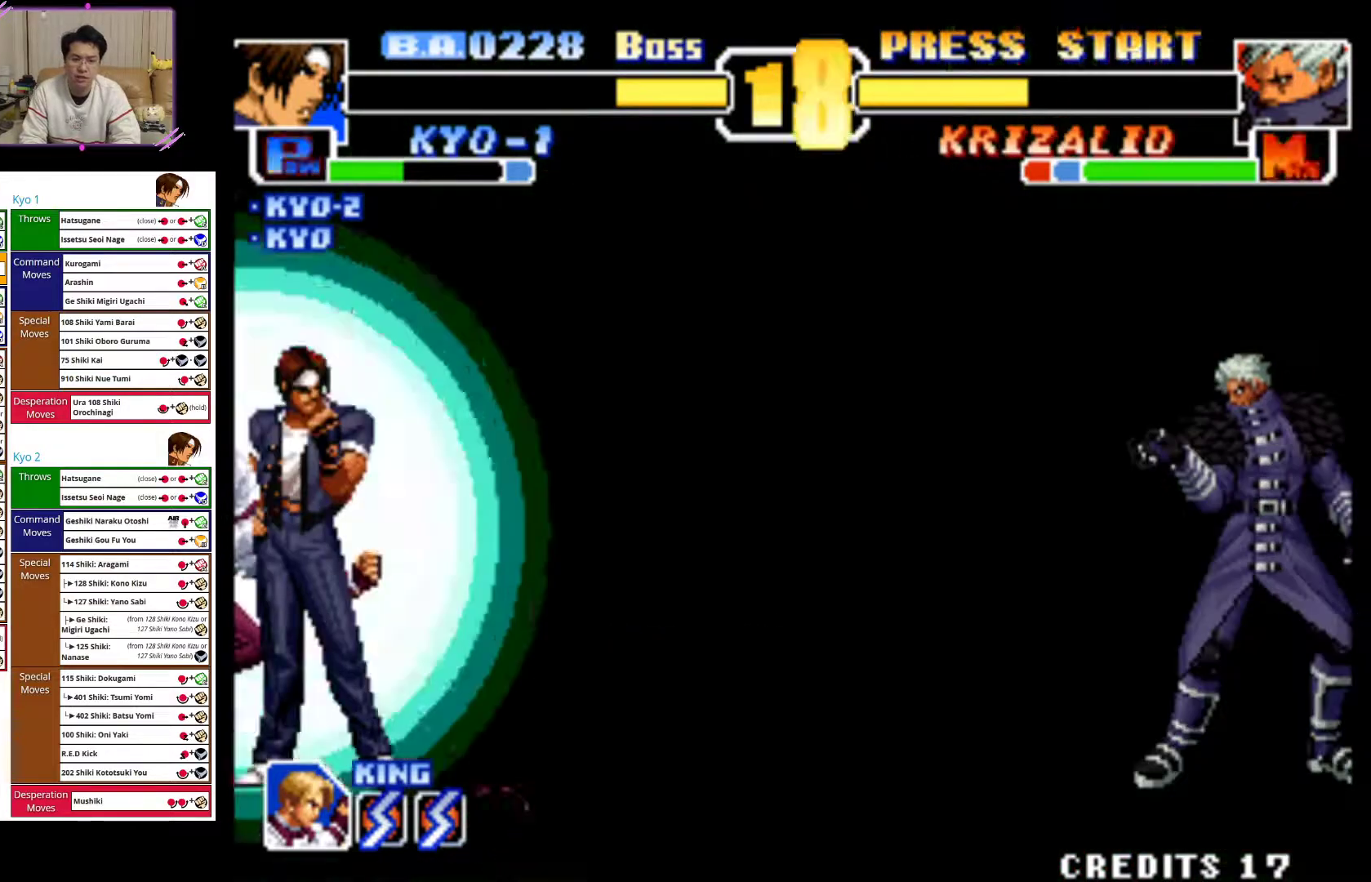
Gameplay with a controller (arcade stick); each line is a JSON object with the inputs held at the frame after it (dt_ms = milliseconds from this image to that frame). "events" lists button and stick changes between this image and that frame as [ms after this image, input, new state], when the widget could be followed in between. Not read: L3 R3.
{"dt_ms": 500, "buttons": [], "left_stick": "left", "events": [[33, "CROSS", "up"], [50, "TRIANGLE", "up"]]}
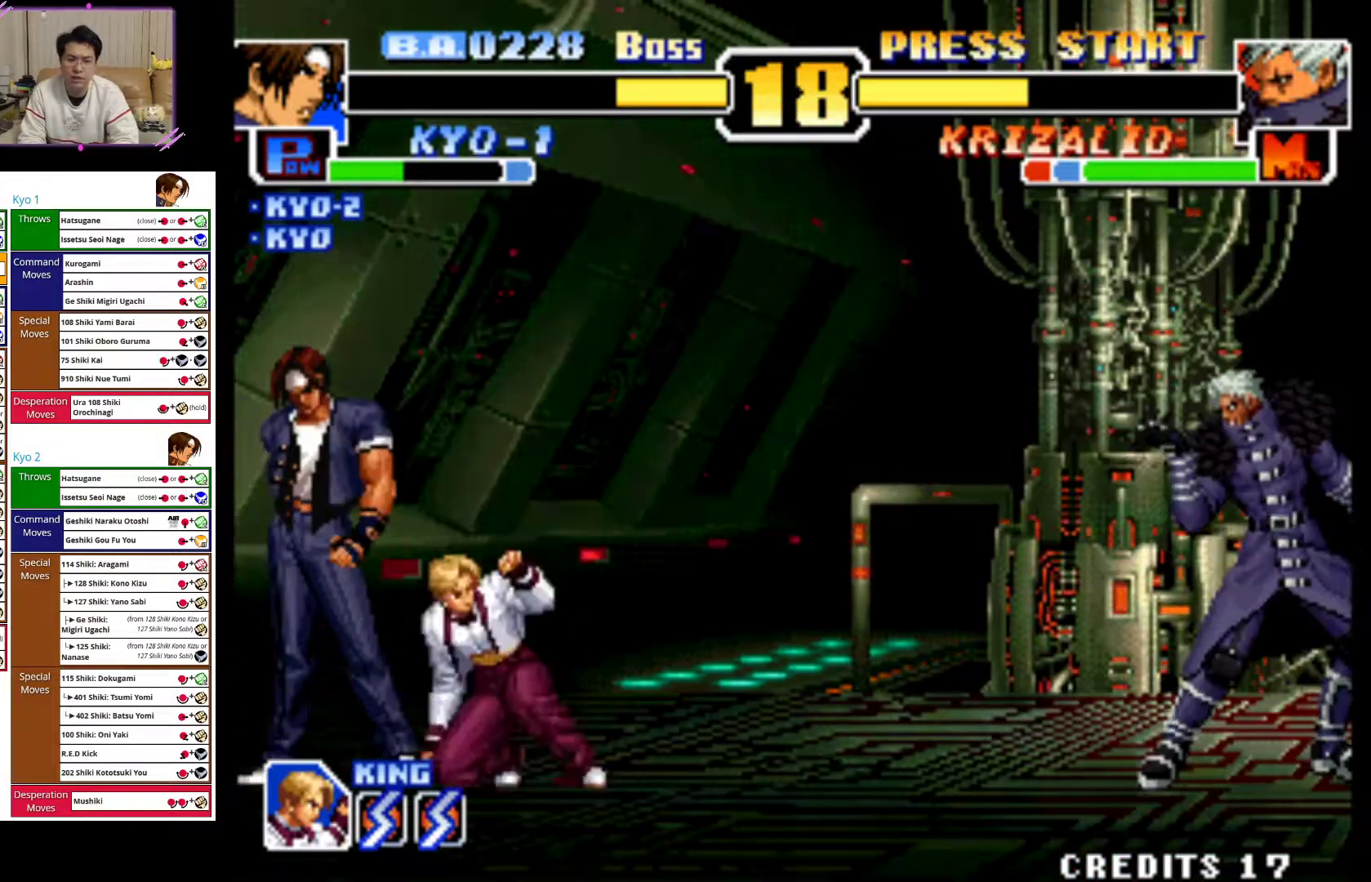
{"dt_ms": 500, "buttons": [], "left_stick": "center", "events": [[200, "left_stick", "center"]]}
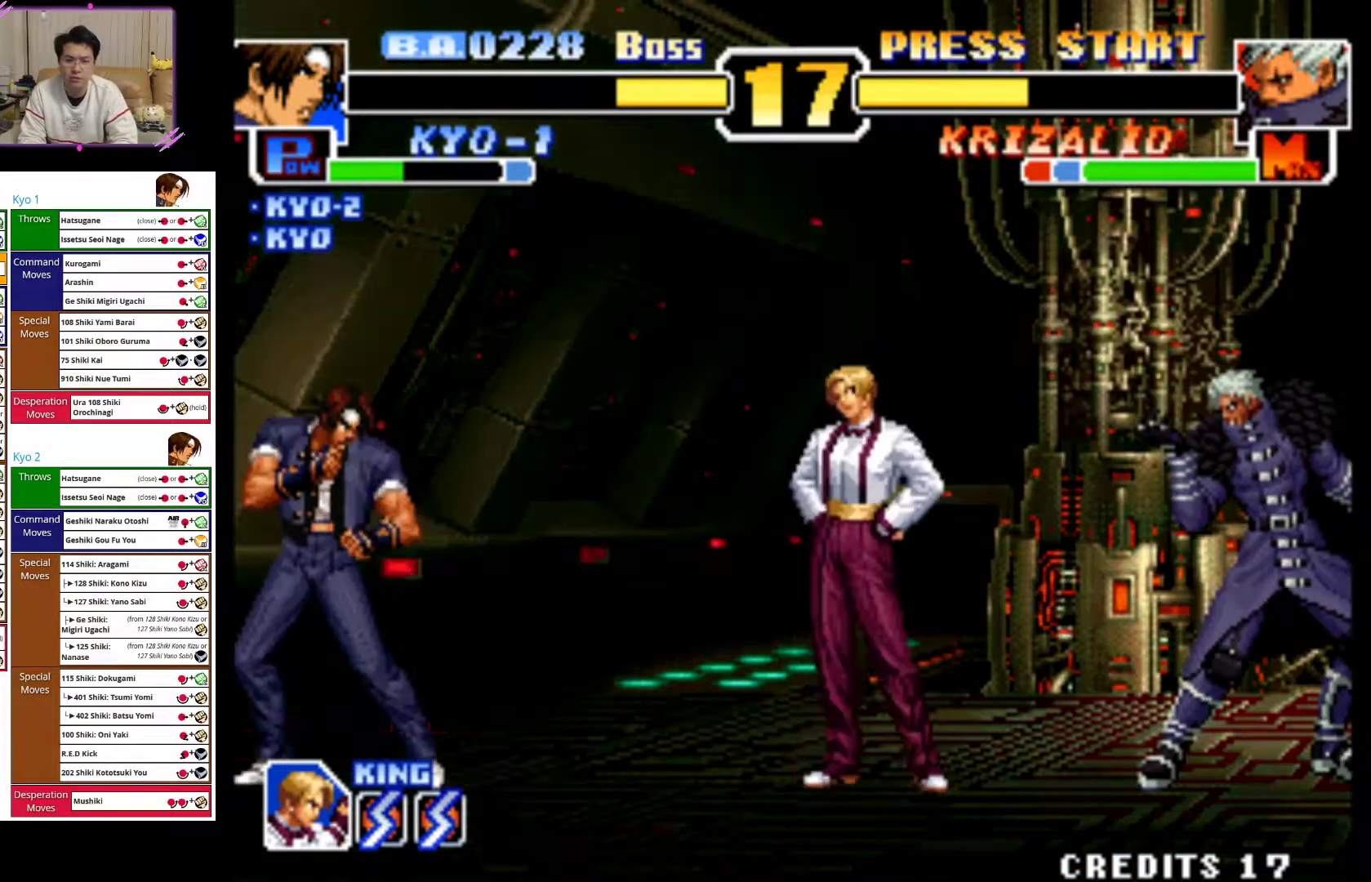
{"dt_ms": 500, "buttons": [], "left_stick": "up-right"}
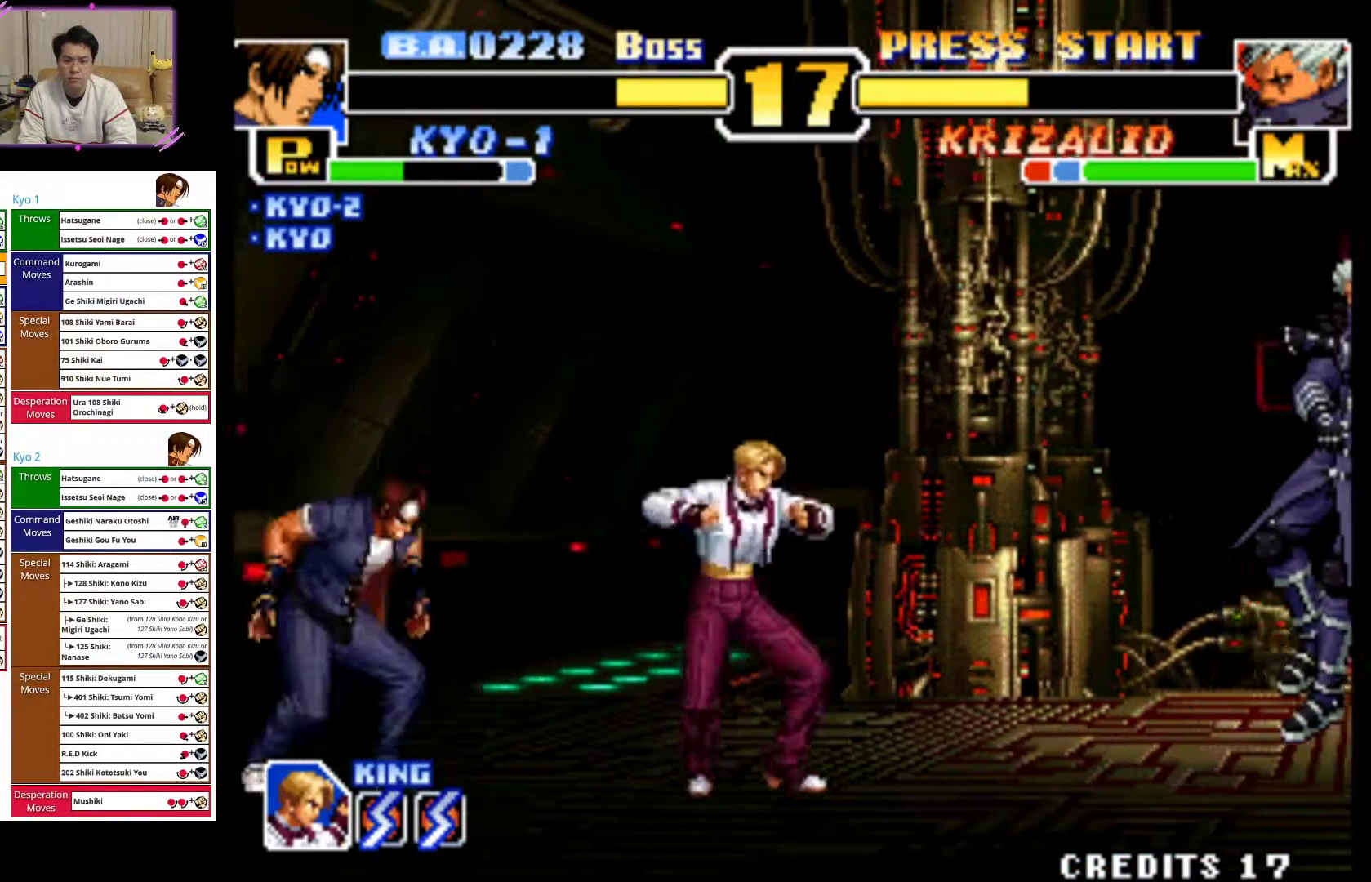
{"dt_ms": 500, "buttons": ["CIRCLE"], "left_stick": "center", "events": [[367, "CIRCLE", "down"], [417, "left_stick", "center"]]}
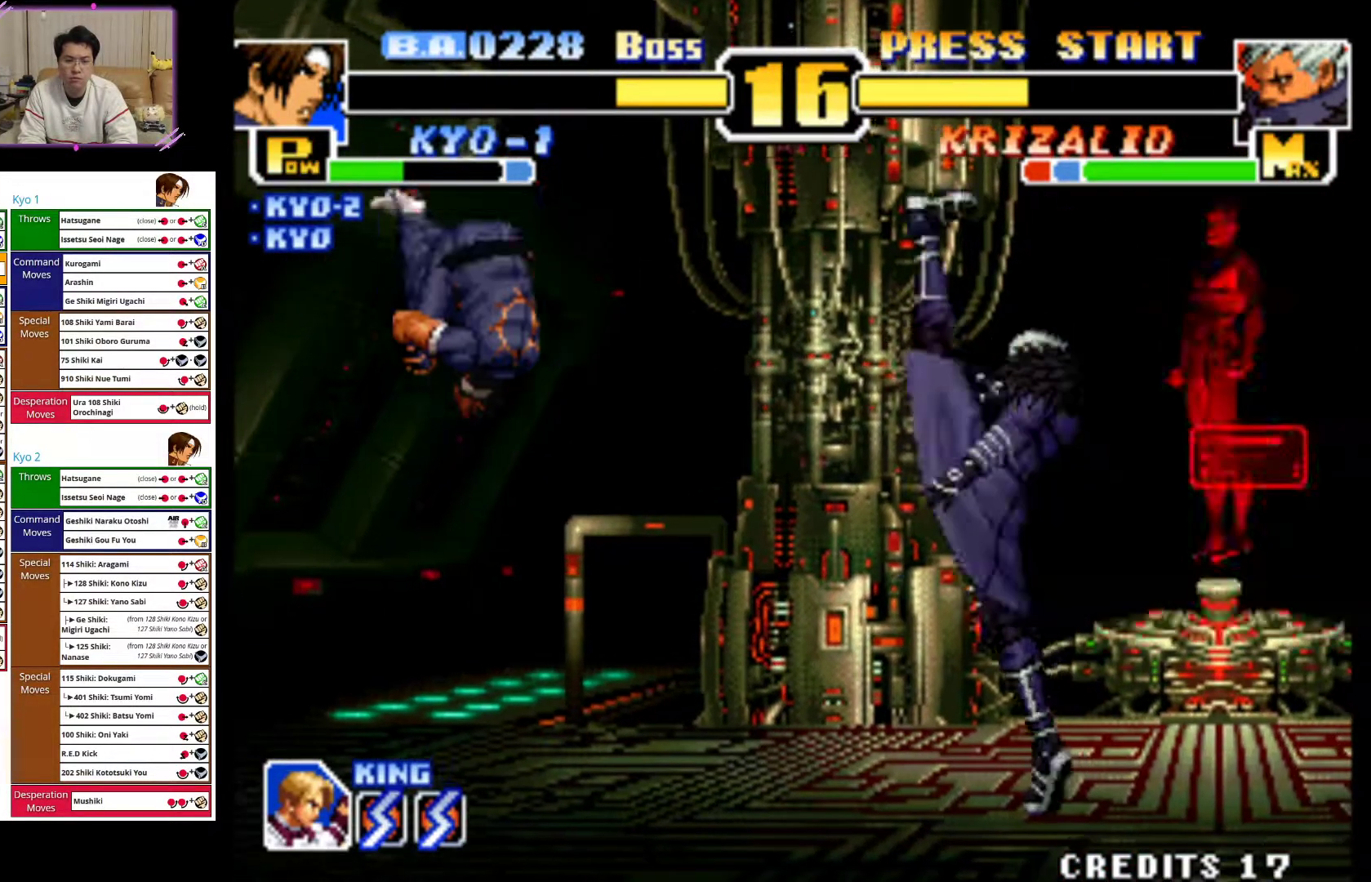
{"dt_ms": 500, "buttons": [], "left_stick": "center", "events": [[33, "CIRCLE", "up"], [33, "left_stick", "left"], [400, "left_stick", "center"]]}
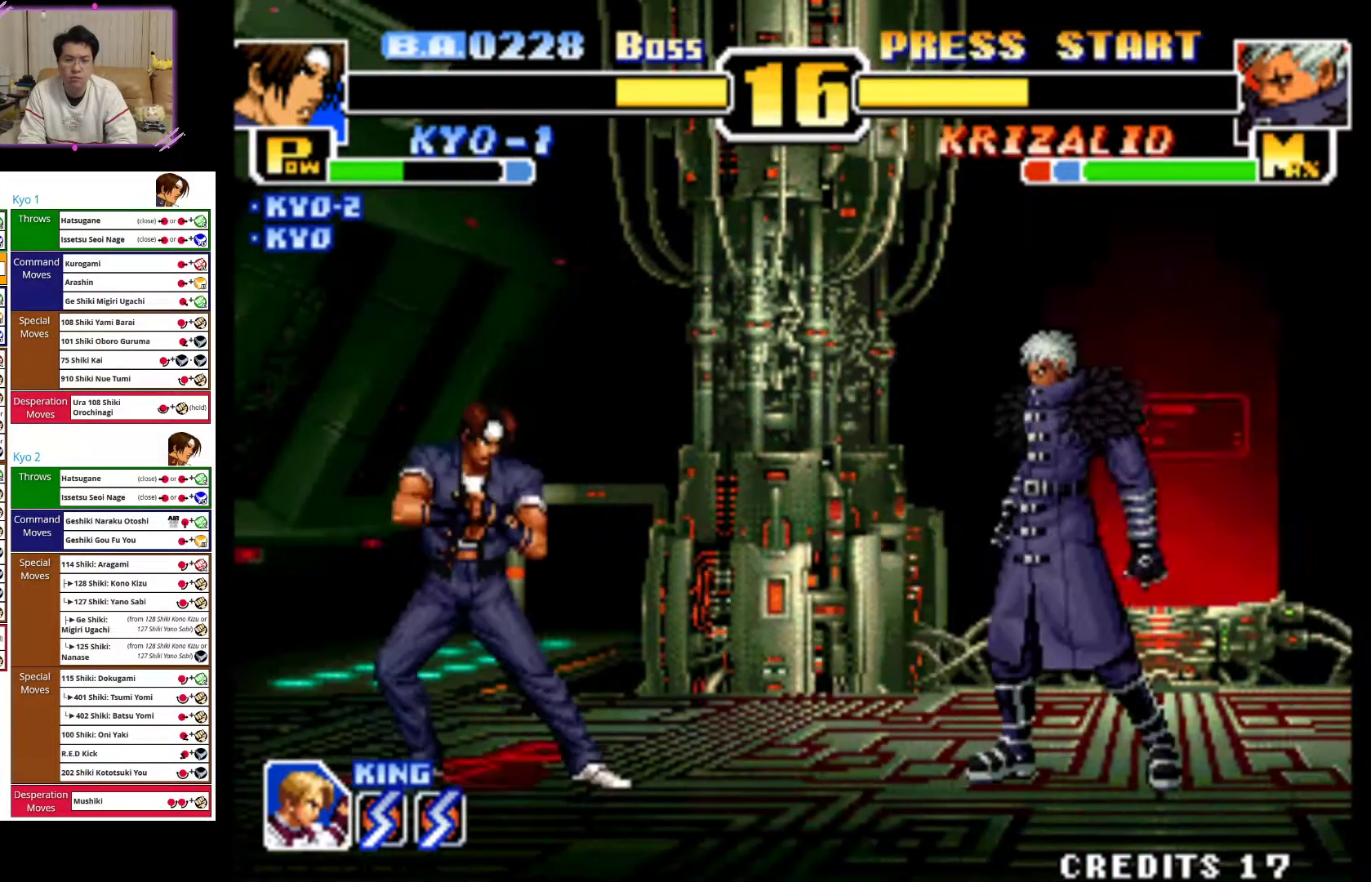
{"dt_ms": 500, "buttons": ["CROSS"], "left_stick": "center", "events": [[17, "left_stick", "up-right"], [283, "CROSS", "down"], [283, "left_stick", "center"]]}
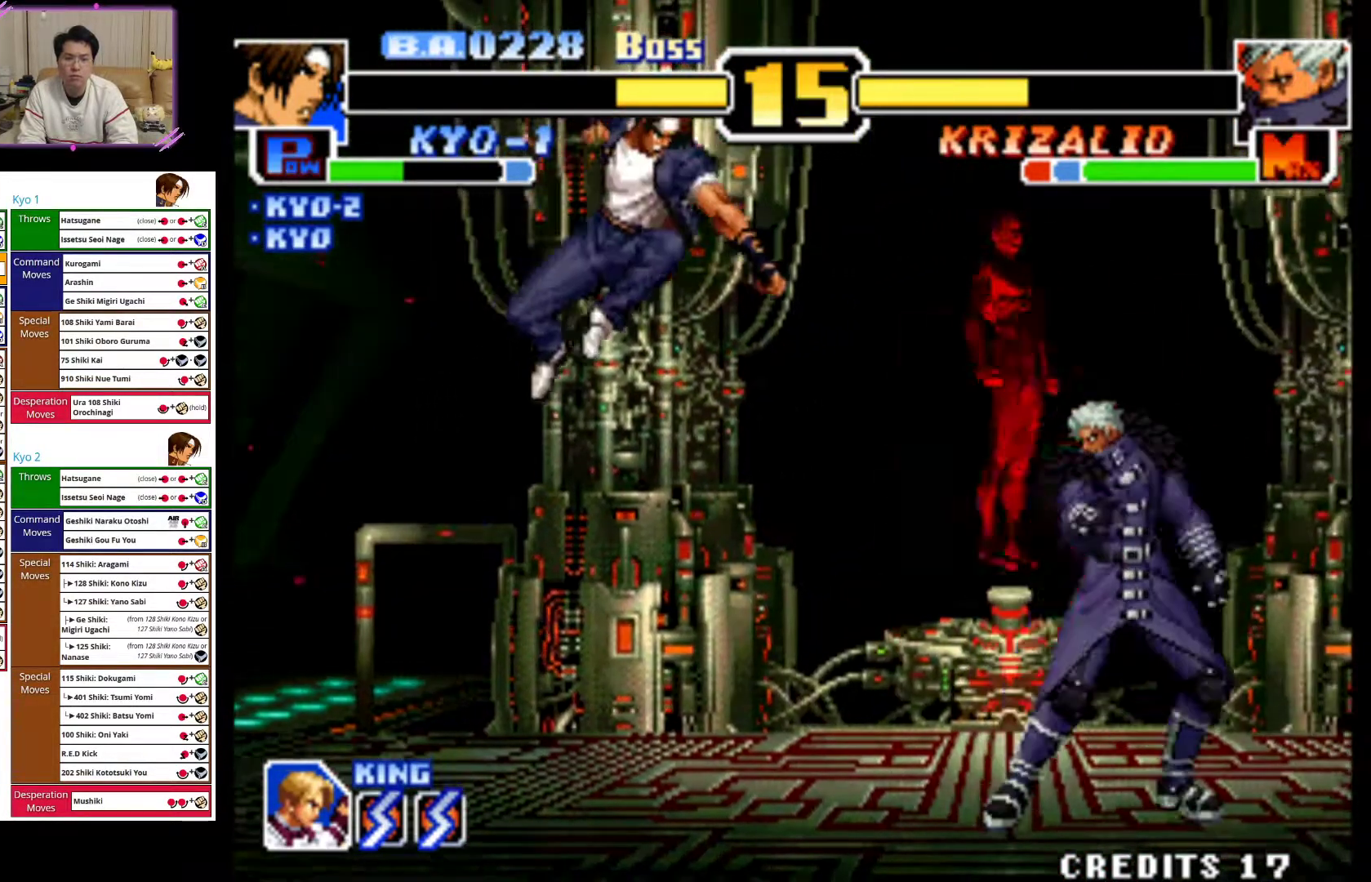
{"dt_ms": 1000, "buttons": ["CIRCLE"], "left_stick": "left"}
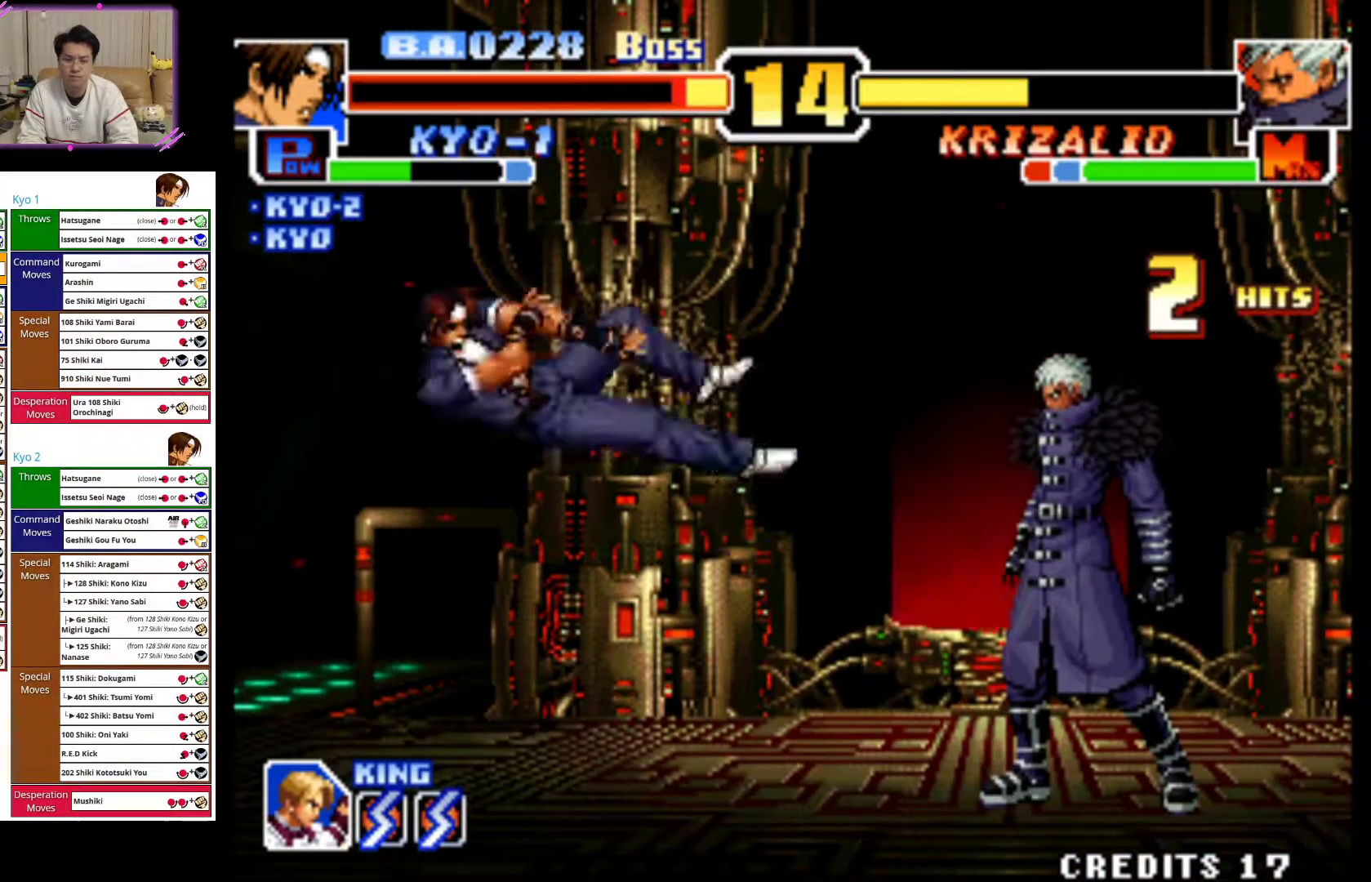
{"dt_ms": 500, "buttons": ["CROSS"], "left_stick": "center", "events": [[17, "CIRCLE", "up"], [83, "CIRCLE", "down"], [250, "CIRCLE", "up"], [267, "left_stick", "center"], [317, "CROSS", "down"]]}
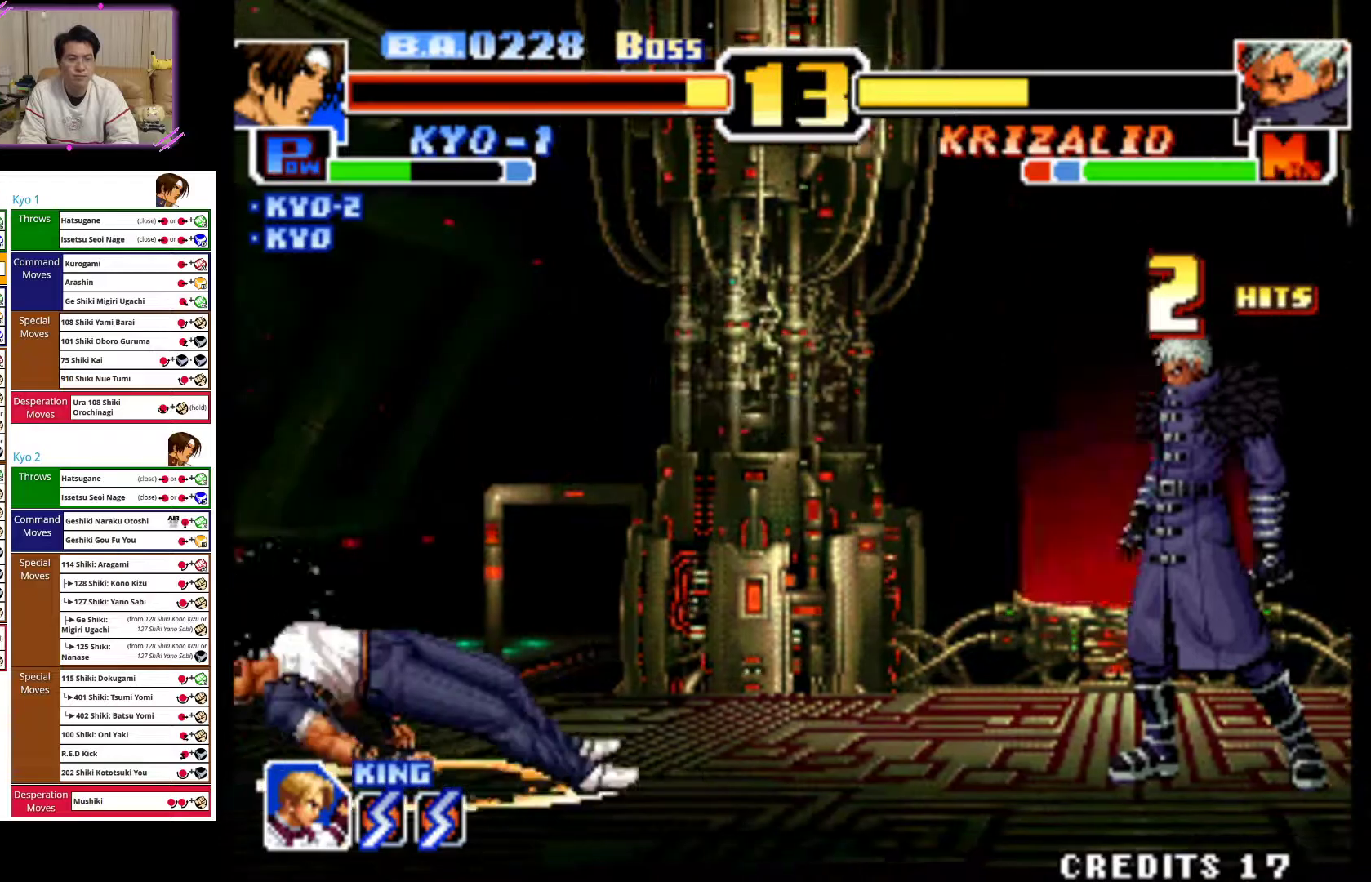
{"dt_ms": 500, "buttons": [], "left_stick": "center", "events": [[17, "CROSS", "up"], [67, "CROSS", "down"], [367, "CROSS", "up"]]}
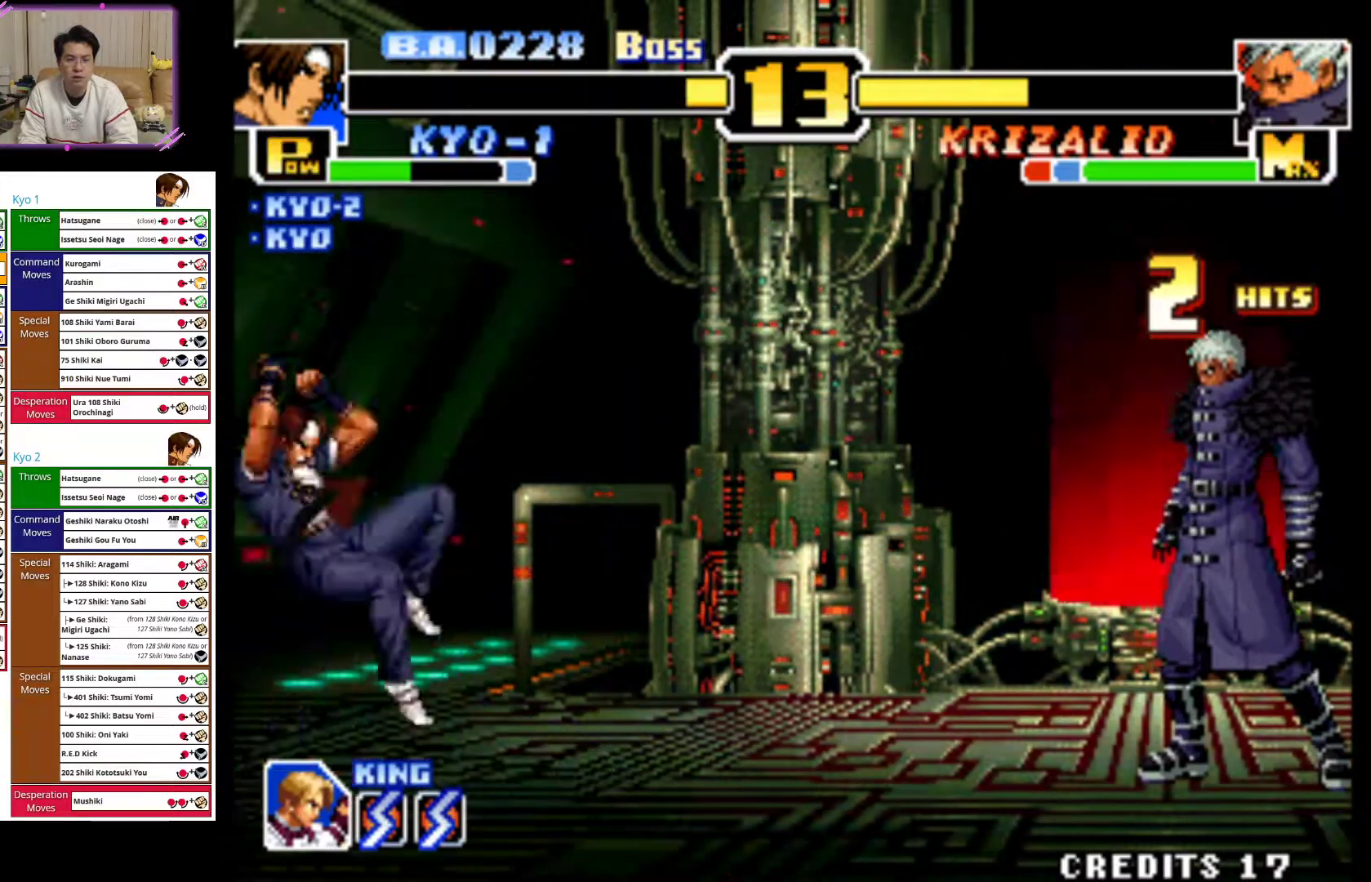
{"dt_ms": 500, "buttons": [], "left_stick": "right", "events": [[350, "left_stick", "right"]]}
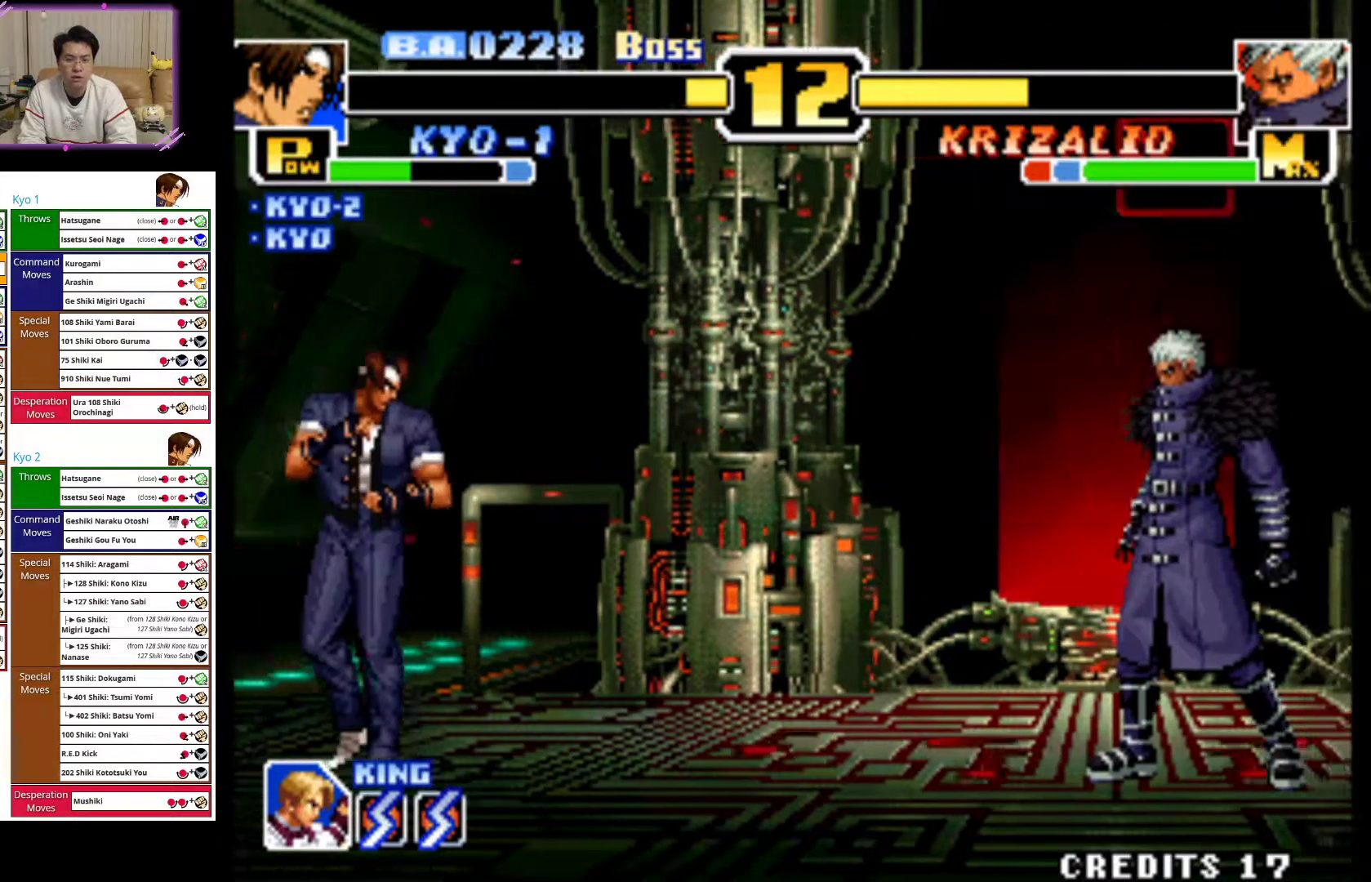
{"dt_ms": 500, "buttons": [], "left_stick": "up-right", "events": [[150, "left_stick", "up-right"]]}
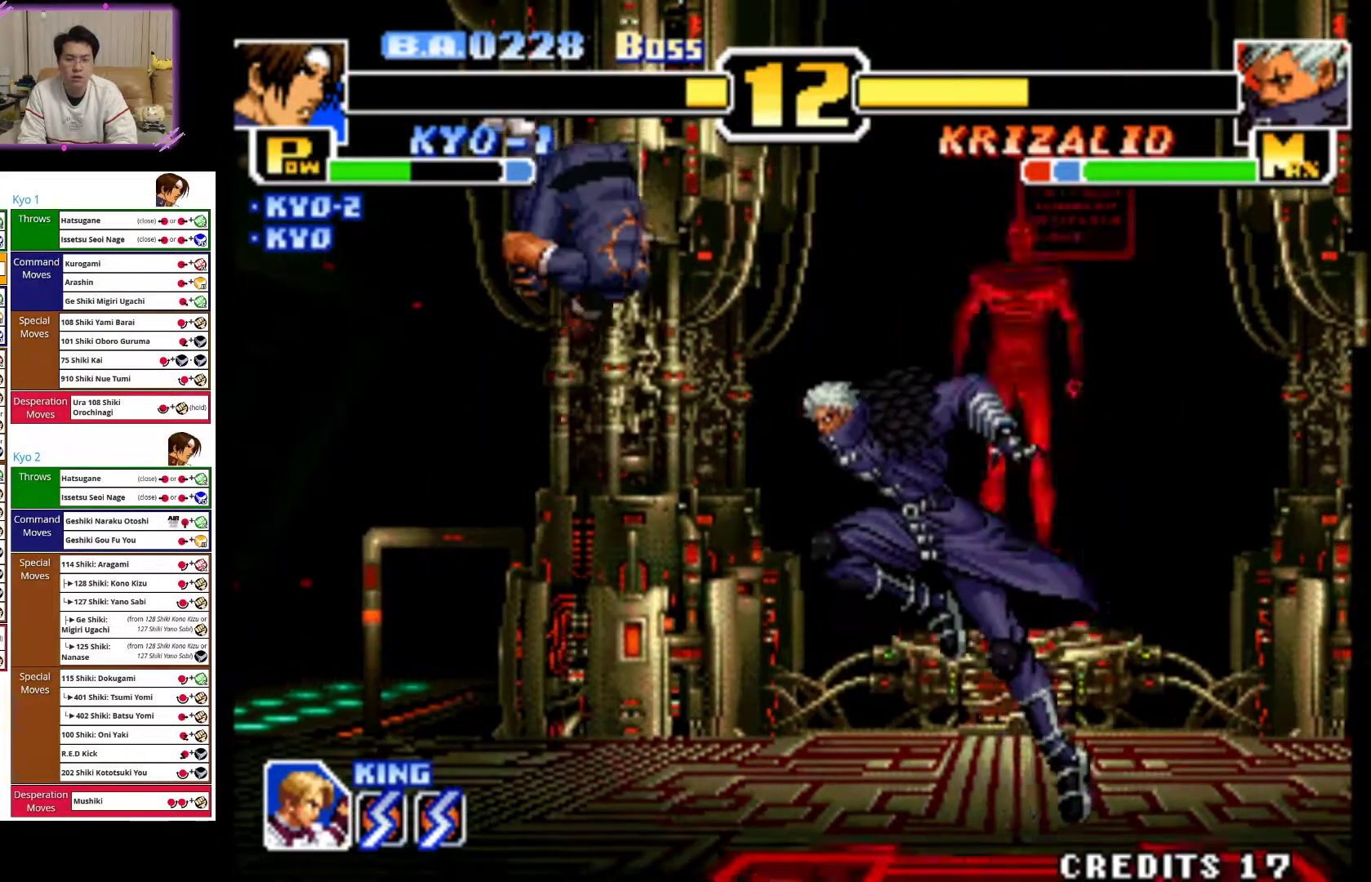
{"dt_ms": 500, "buttons": [], "left_stick": "down-left"}
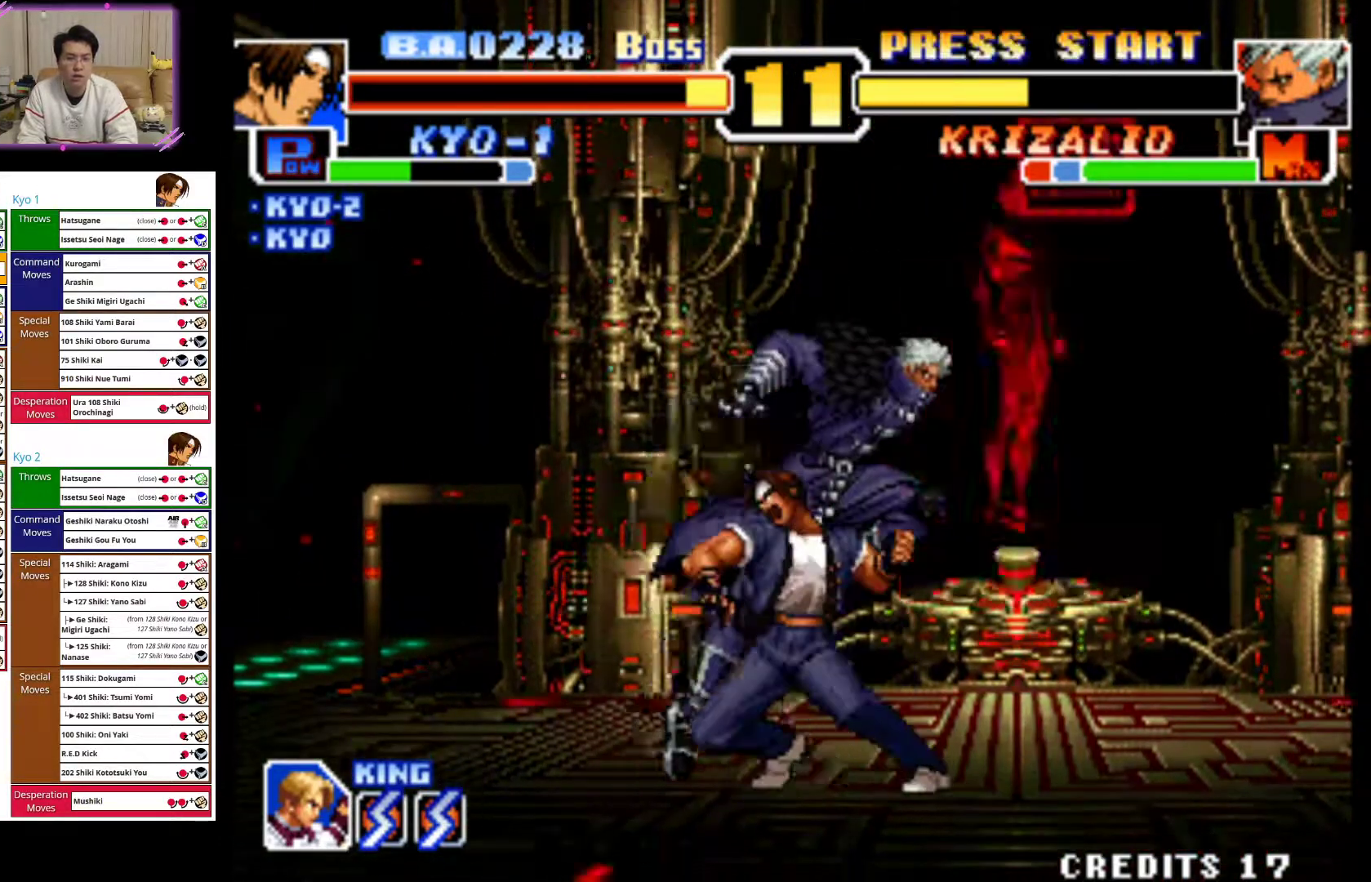
{"dt_ms": 500, "buttons": ["CIRCLE"], "left_stick": "down-left"}
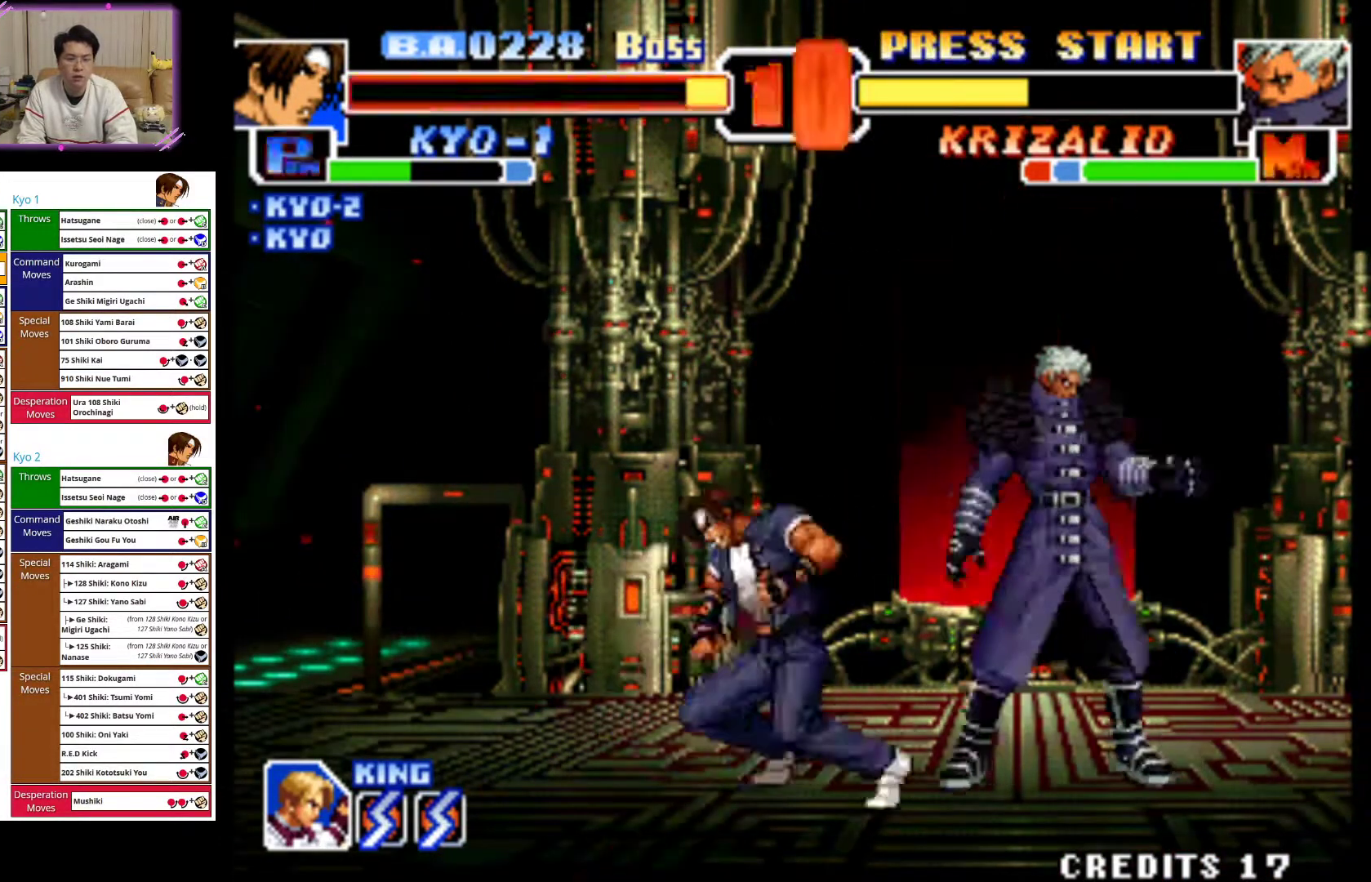
{"dt_ms": 500, "buttons": ["CIRCLE"], "left_stick": "down-left", "events": [[50, "CIRCLE", "up"], [100, "CIRCLE", "down"], [233, "CIRCLE", "up"], [283, "CIRCLE", "down"], [433, "CIRCLE", "up"], [483, "CIRCLE", "down"]]}
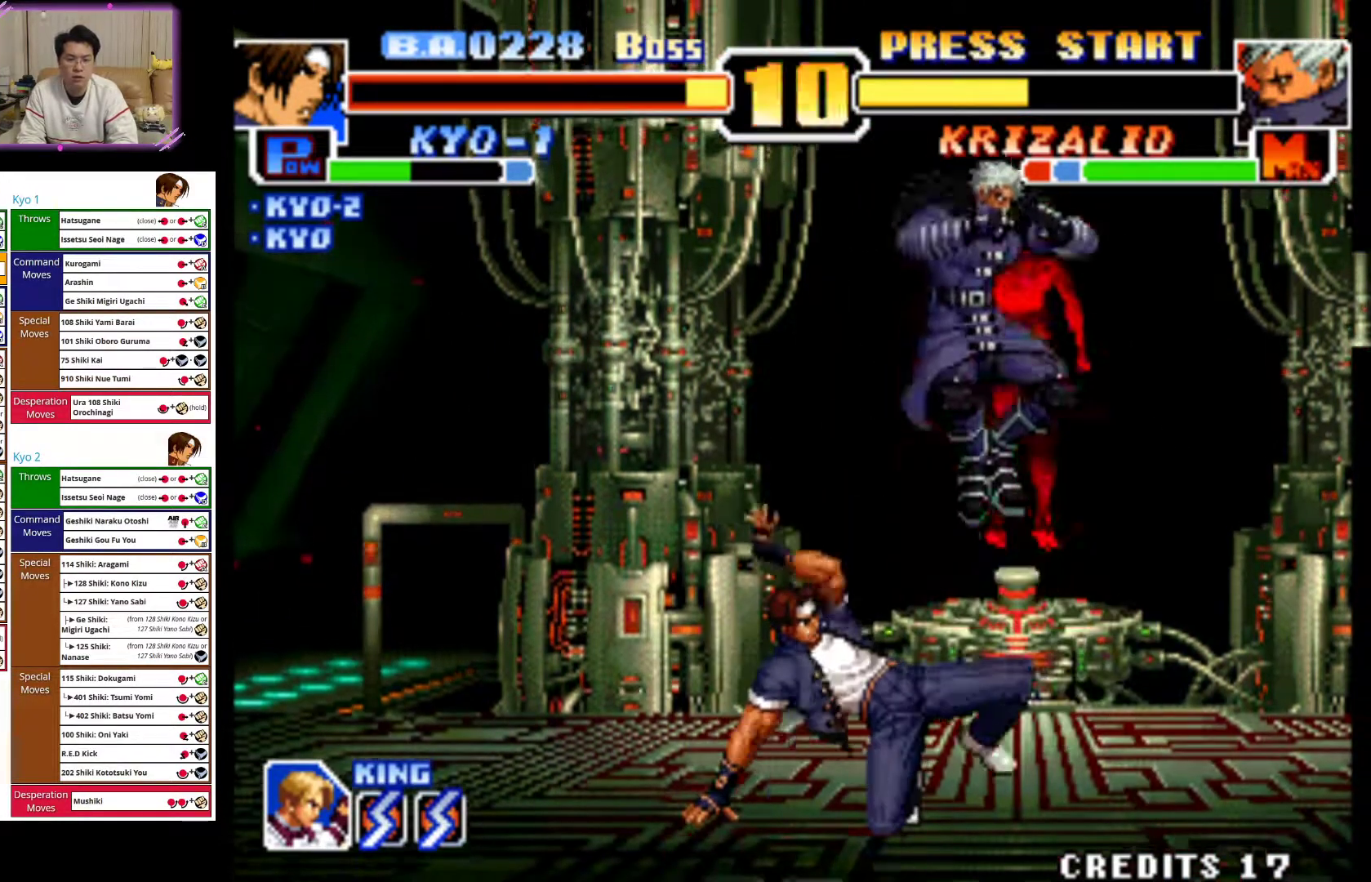
{"dt_ms": 500, "buttons": ["CROSS"], "left_stick": "left", "events": [[217, "CIRCLE", "up"], [233, "left_stick", "left"], [300, "CROSS", "down"], [400, "CROSS", "up"], [467, "CROSS", "down"]]}
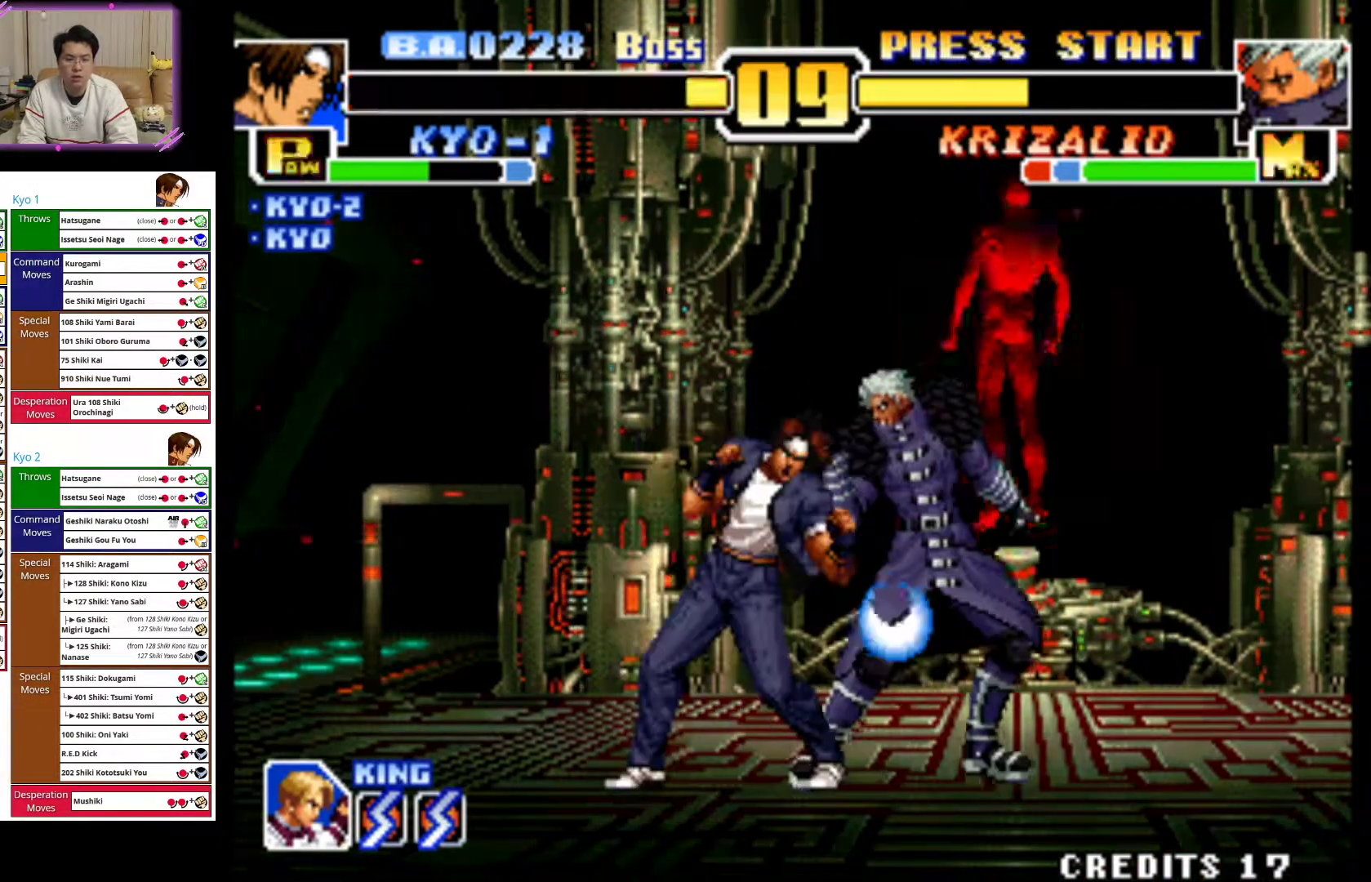
{"dt_ms": 500, "buttons": [], "left_stick": "center", "events": [[100, "CROSS", "up"], [150, "CROSS", "down"], [283, "CROSS", "up"], [500, "left_stick", "center"]]}
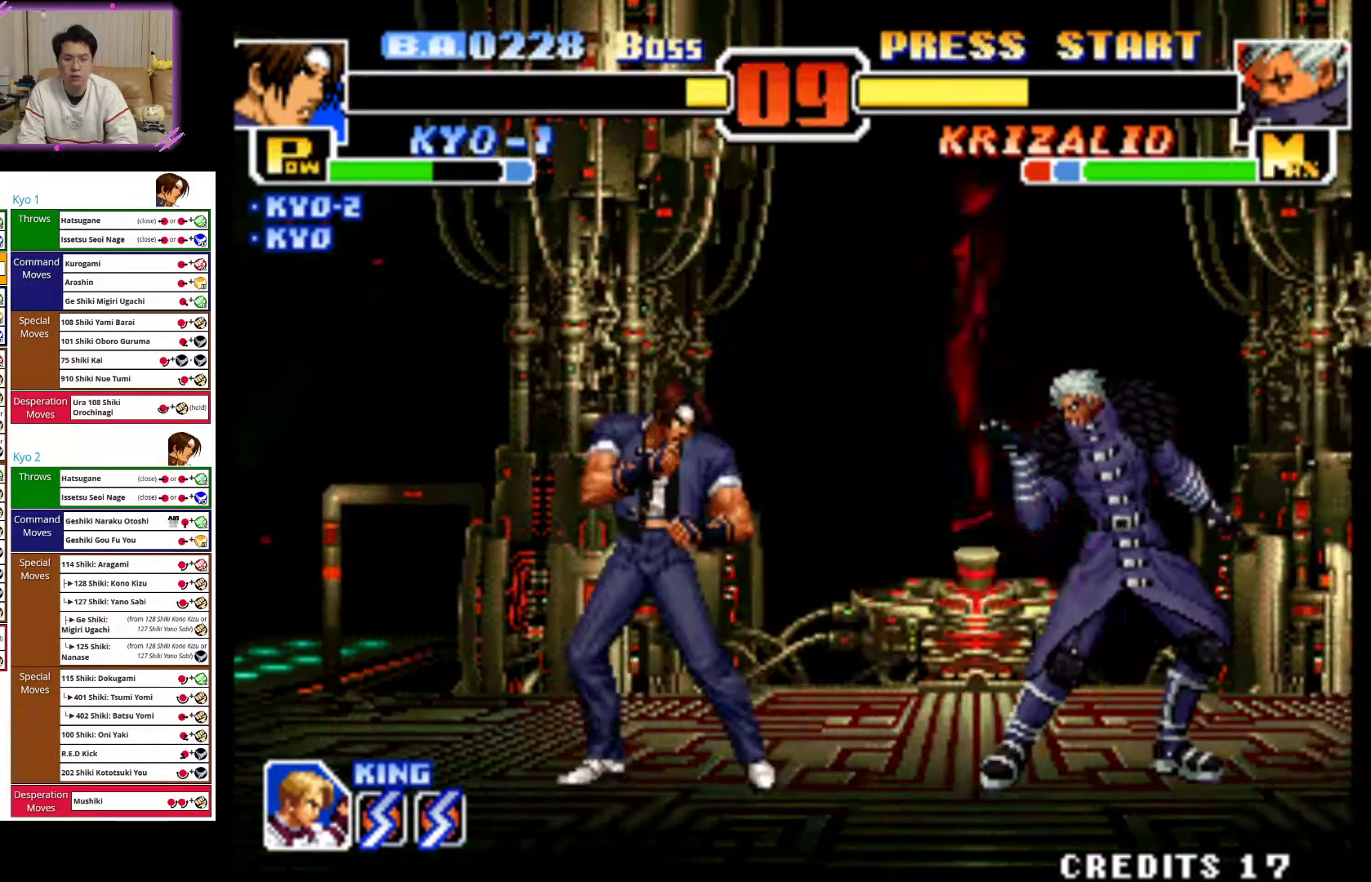
{"dt_ms": 500, "buttons": [], "left_stick": "center"}
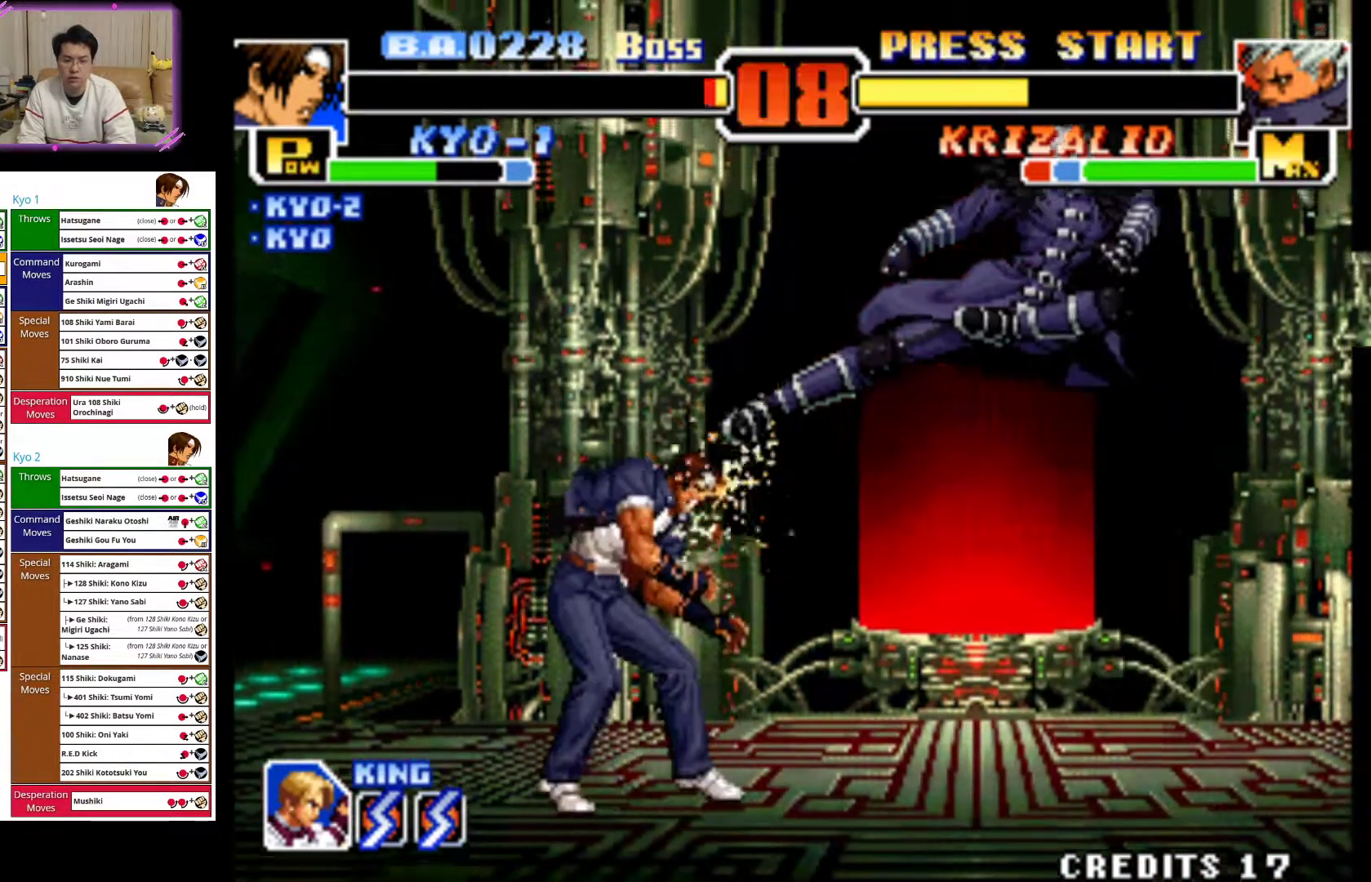
{"dt_ms": 500, "buttons": [], "left_stick": "down-left", "events": [[50, "left_stick", "left"], [117, "left_stick", "down-left"], [367, "CROSS", "down"], [367, "left_stick", "down-right"], [467, "left_stick", "down-left"], [500, "CROSS", "up"]]}
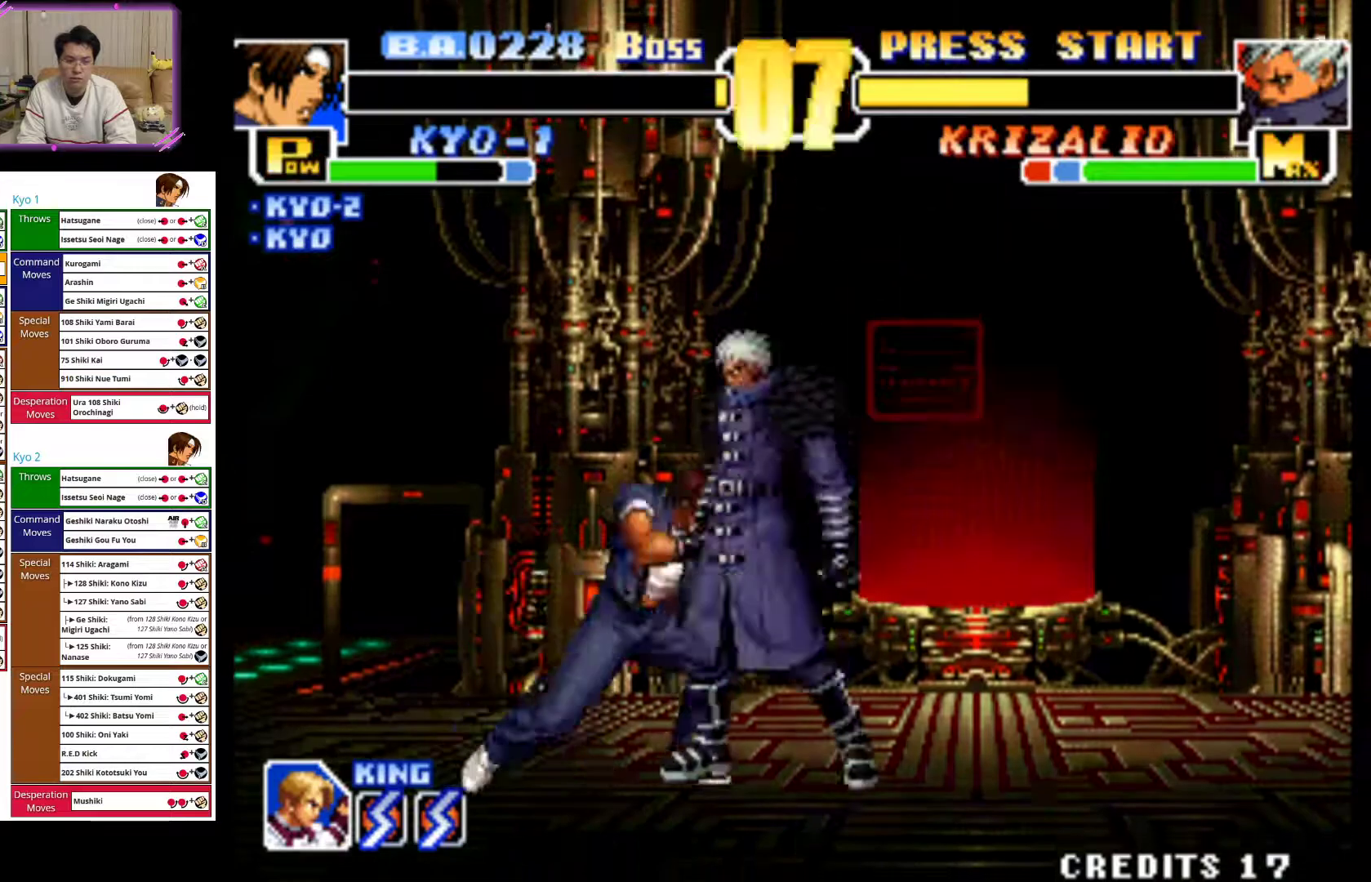
{"dt_ms": 500, "buttons": [], "left_stick": "down-right"}
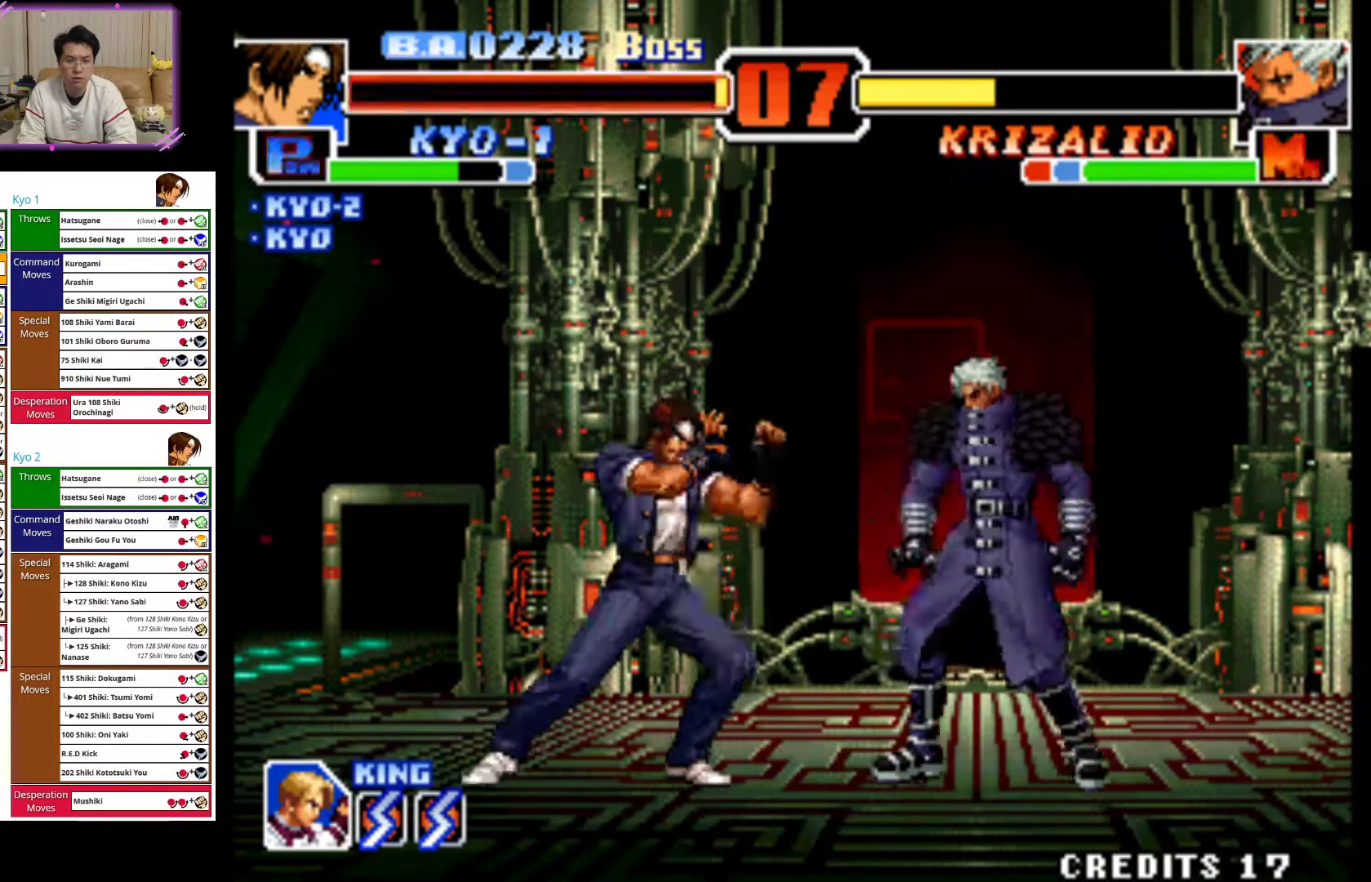
{"dt_ms": 500, "buttons": [], "left_stick": "down-left", "events": [[50, "left_stick", "left"], [100, "left_stick", "down-right"], [150, "CROSS", "down"], [217, "left_stick", "center"], [333, "CROSS", "up"], [383, "left_stick", "down-left"]]}
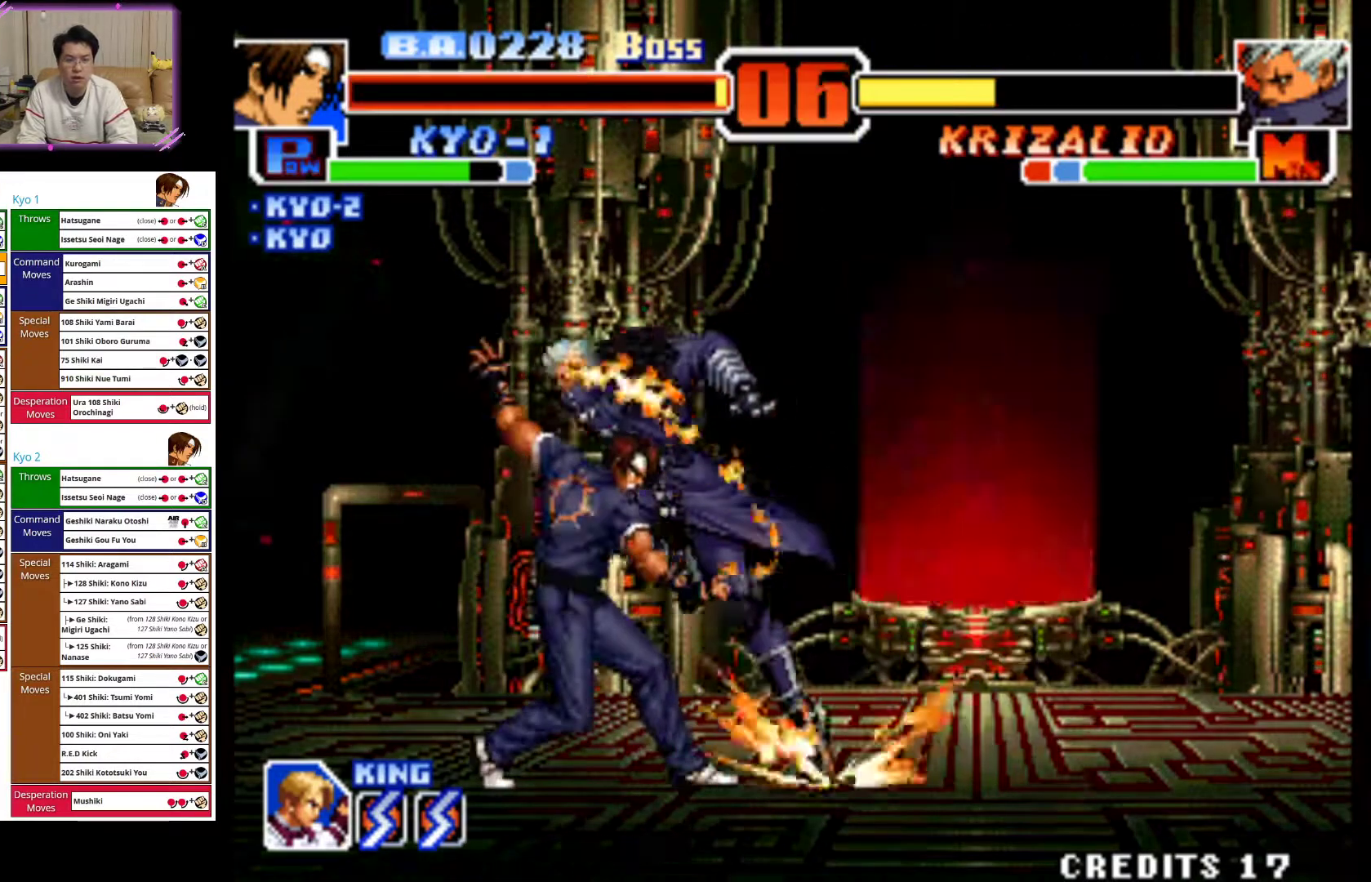
{"dt_ms": 500, "buttons": ["SQUARE"], "left_stick": "down-left", "events": [[17, "left_stick", "left"], [217, "left_stick", "down-left"], [333, "SQUARE", "down"], [433, "SQUARE", "up"], [500, "SQUARE", "down"]]}
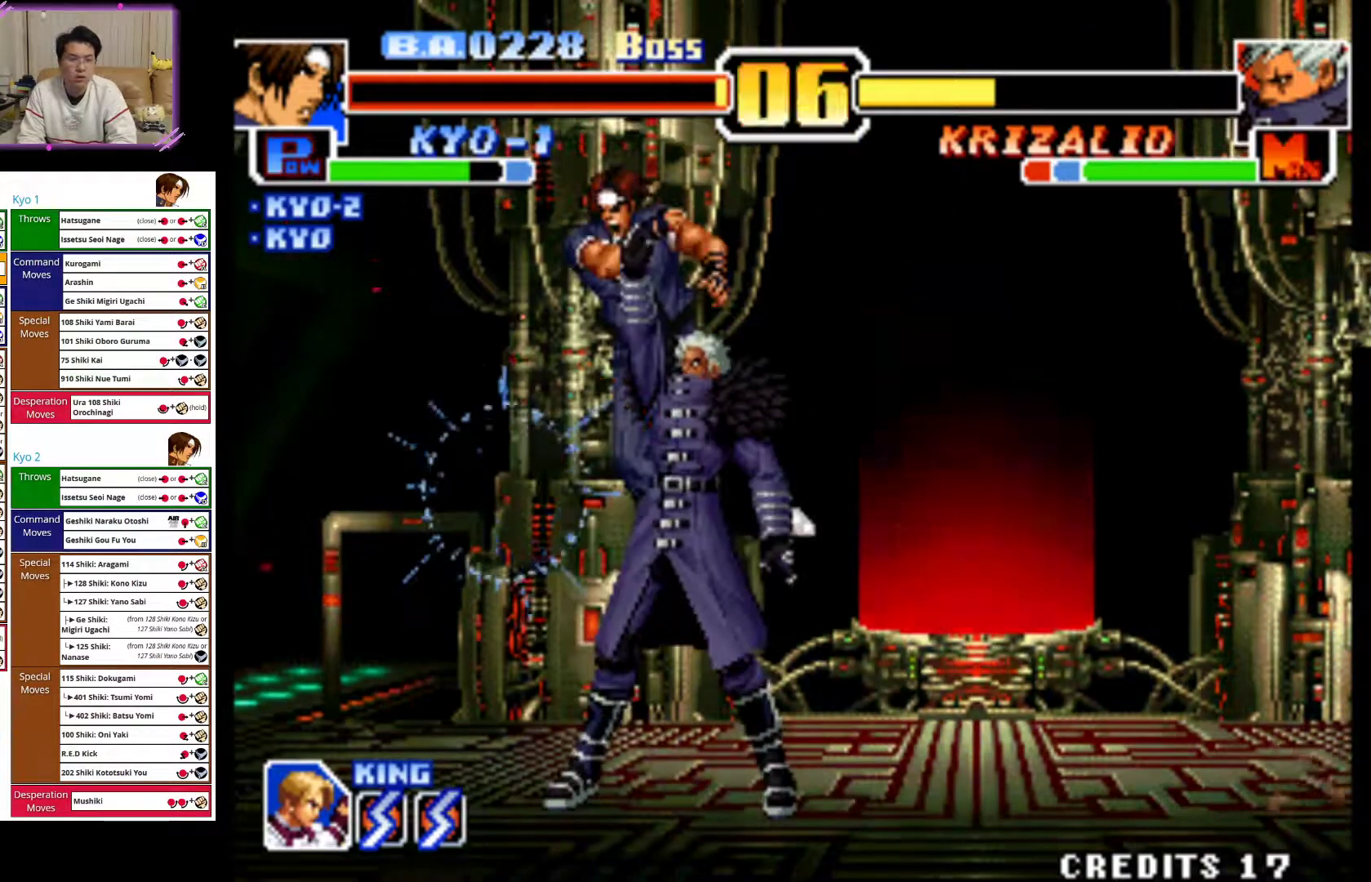
{"dt_ms": 500, "buttons": ["CROSS"], "left_stick": "down-left"}
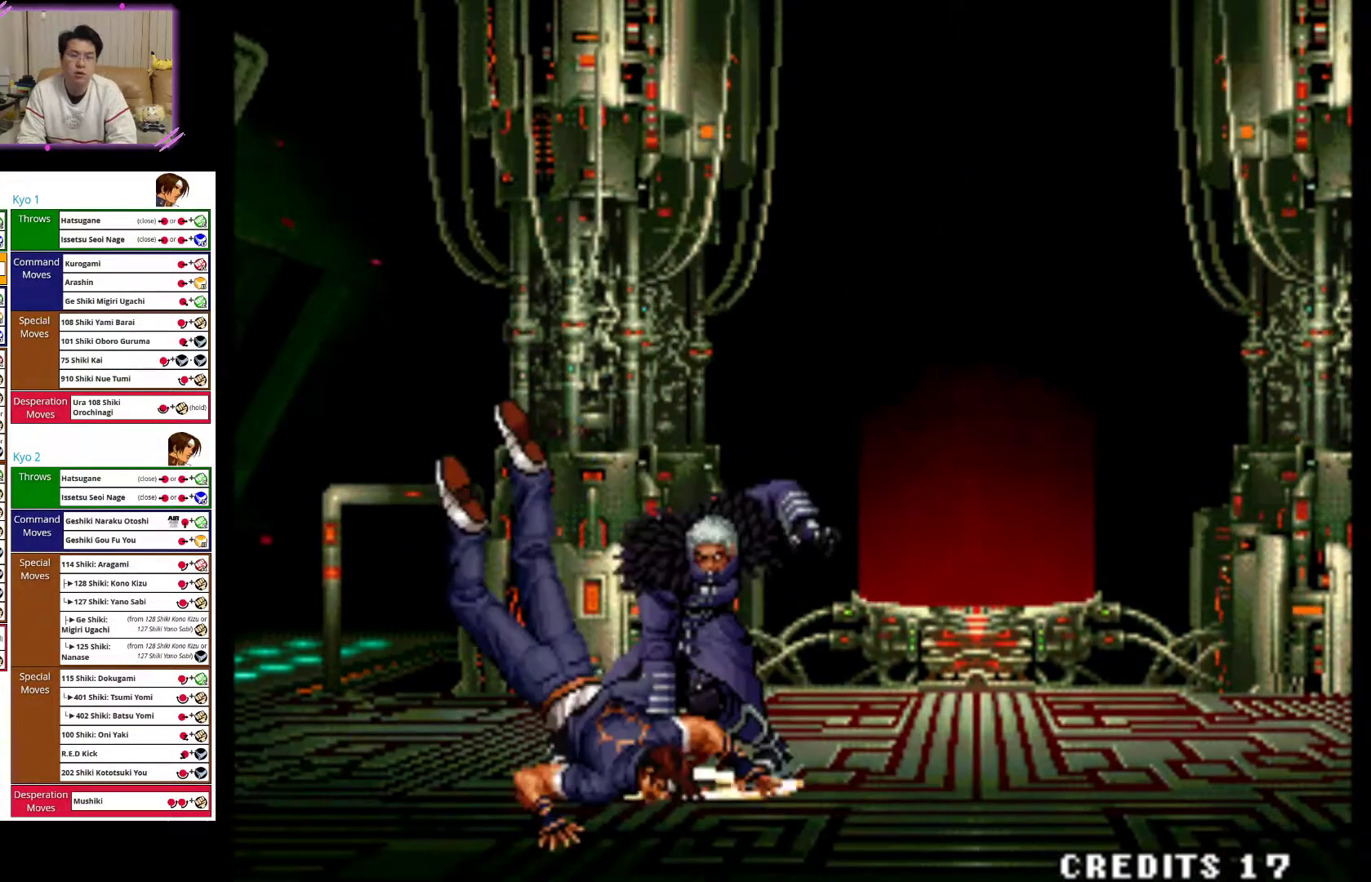
{"dt_ms": 500, "buttons": ["SQUARE"], "left_stick": "center", "events": [[83, "CROSS", "up"], [133, "SQUARE", "down"], [300, "SQUARE", "up"], [367, "SQUARE", "down"], [500, "left_stick", "center"]]}
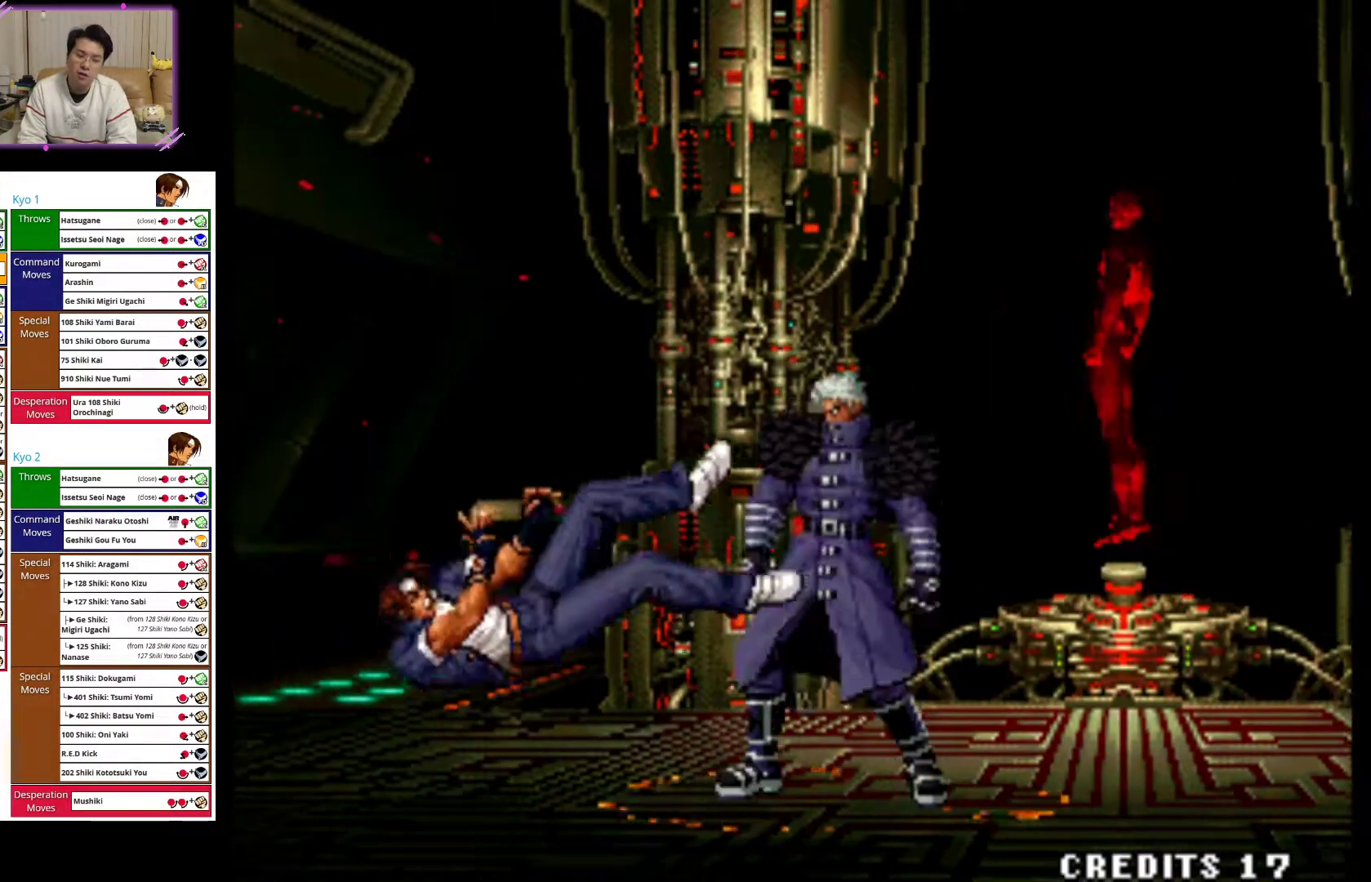
{"dt_ms": 500, "buttons": ["SQUARE"], "left_stick": "center", "events": [[17, "SQUARE", "up"], [117, "SQUARE", "down"], [267, "SQUARE", "up"], [383, "SQUARE", "down"]]}
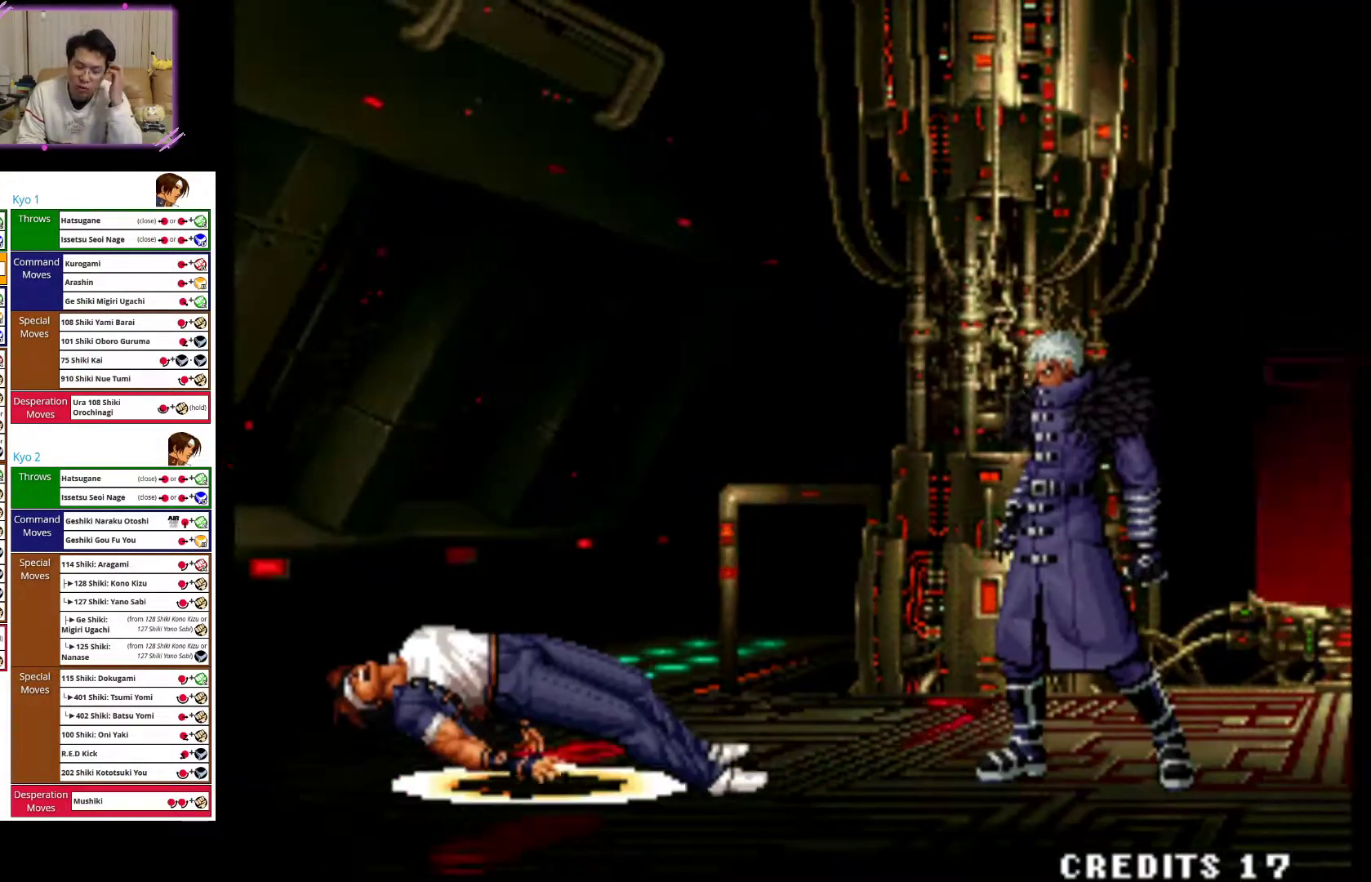
{"dt_ms": 500, "buttons": ["SQUARE"], "left_stick": "center", "events": [[50, "SQUARE", "up"], [150, "SQUARE", "down"], [300, "SQUARE", "up"], [433, "SQUARE", "down"]]}
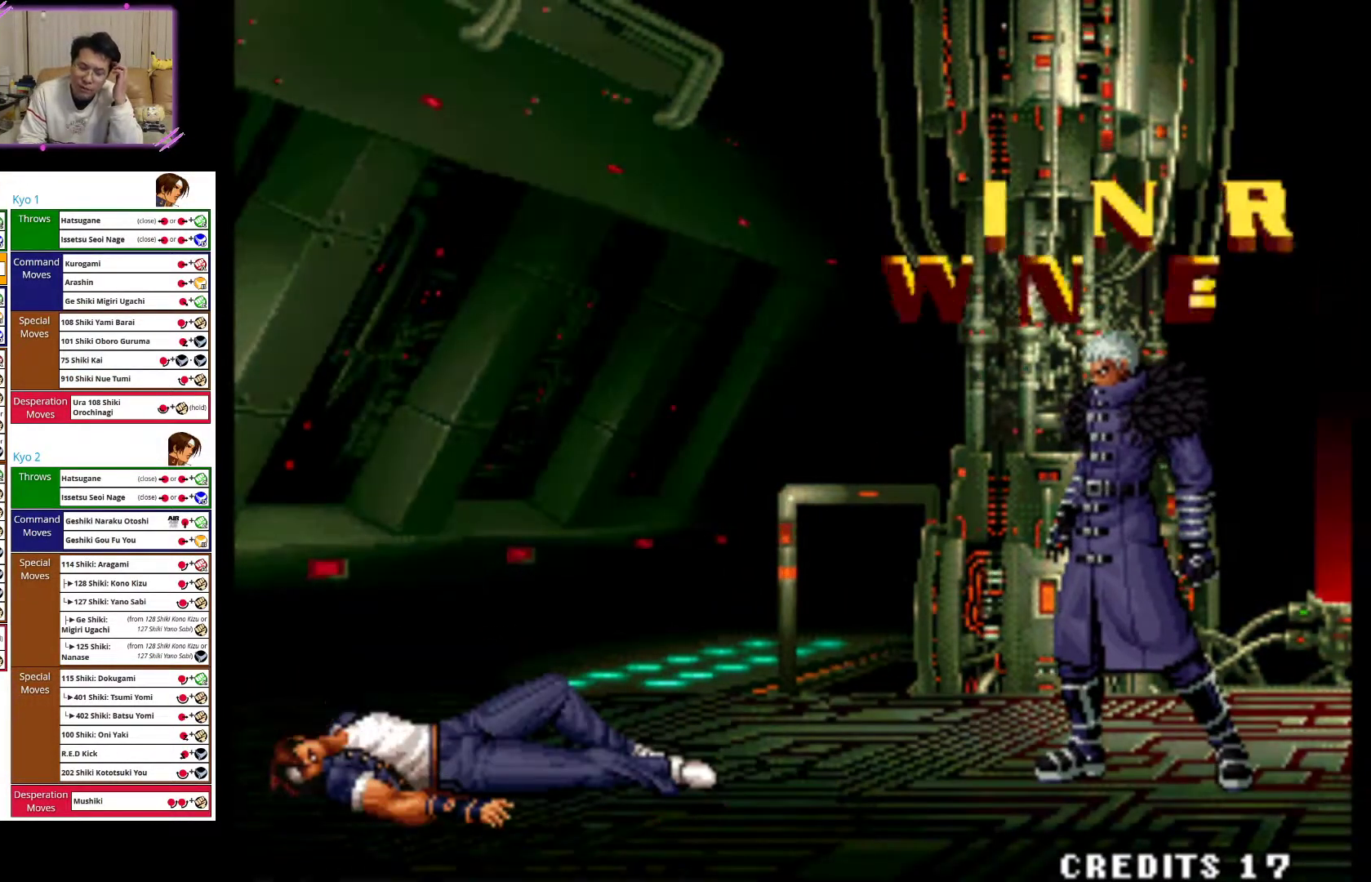
{"dt_ms": 500, "buttons": [], "left_stick": "center", "events": [[83, "SQUARE", "up"], [333, "SQUARE", "down"], [483, "SQUARE", "up"]]}